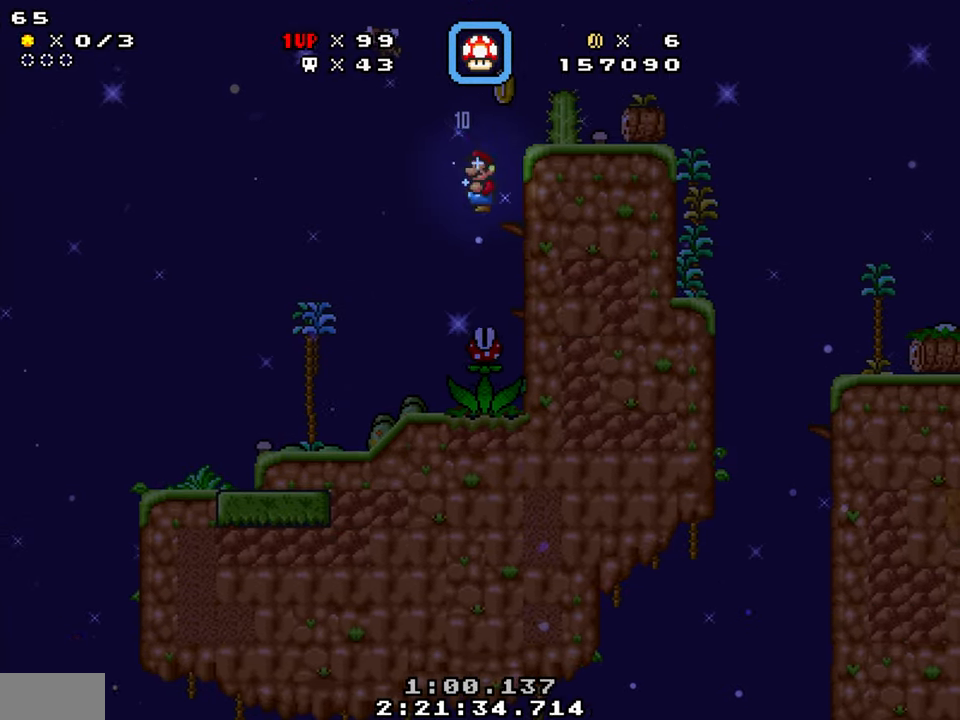
Gameplay with a controller (Nintendo layout); each line is a JSON object with the inputs held at the frame after it. "events" lists button and stick changes between this image and that frame as [ms after this image, input, new state], when the widget could be followed in between. Not read: L1 L3 R1 R3.
{"buttons": ["Y"], "events": [[100, "DPAD_LEFT", "down"], [100, "DPAD_RIGHT", "up"], [250, "B", "up"], [250, "DPAD_LEFT", "up"], [350, "DPAD_RIGHT", "down"], [433, "DPAD_RIGHT", "up"]]}
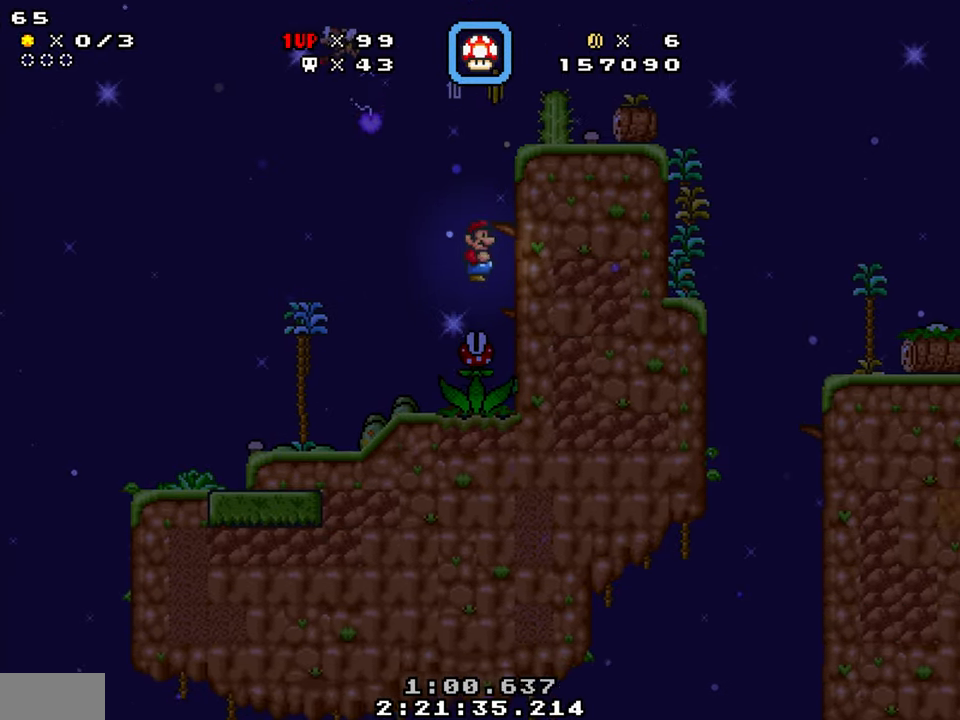
{"buttons": ["Y", "DPAD_RIGHT"], "events": [[83, "B", "down"], [233, "DPAD_LEFT", "down"], [267, "B", "up"], [400, "DPAD_LEFT", "up"], [483, "DPAD_RIGHT", "down"]]}
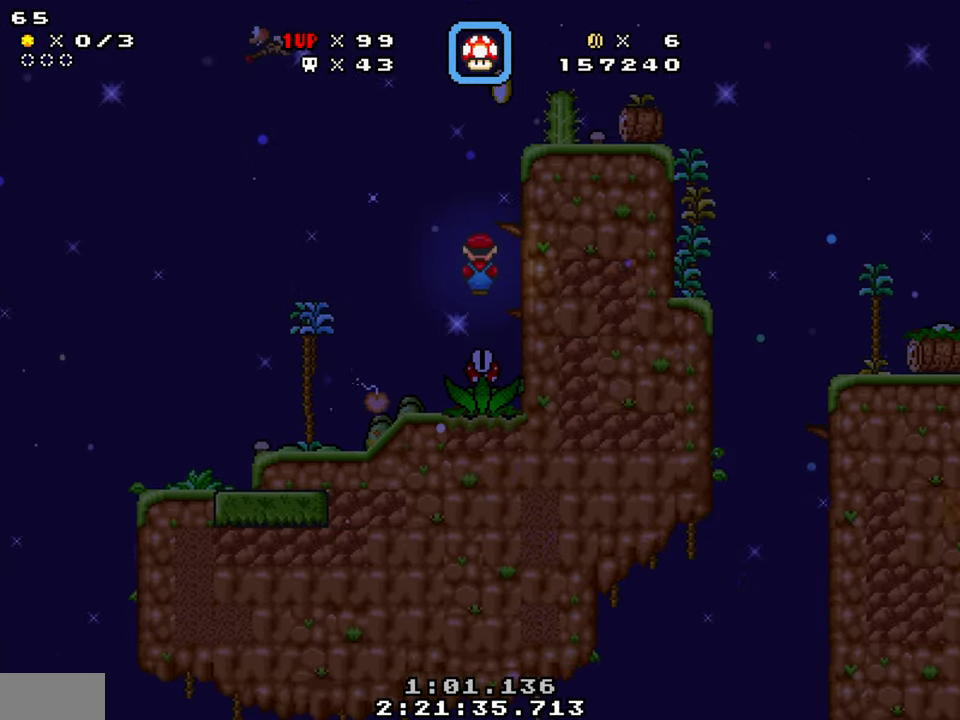
{"buttons": ["B", "Y", "DPAD_RIGHT"], "events": [[100, "DPAD_RIGHT", "up"], [167, "DPAD_LEFT", "down"], [333, "DPAD_LEFT", "up"], [383, "DPAD_RIGHT", "down"], [433, "B", "down"]]}
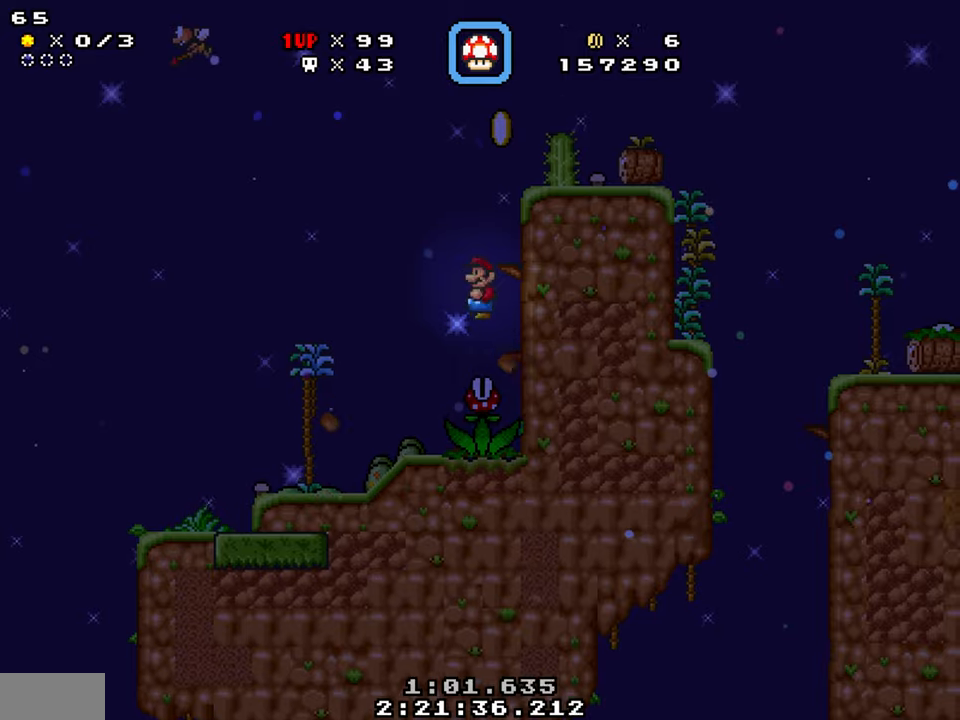
{"buttons": ["Y"], "events": [[17, "DPAD_RIGHT", "up"], [34, "B", "up"], [67, "DPAD_LEFT", "down"], [234, "DPAD_LEFT", "up"], [284, "DPAD_RIGHT", "down"], [400, "DPAD_RIGHT", "up"]]}
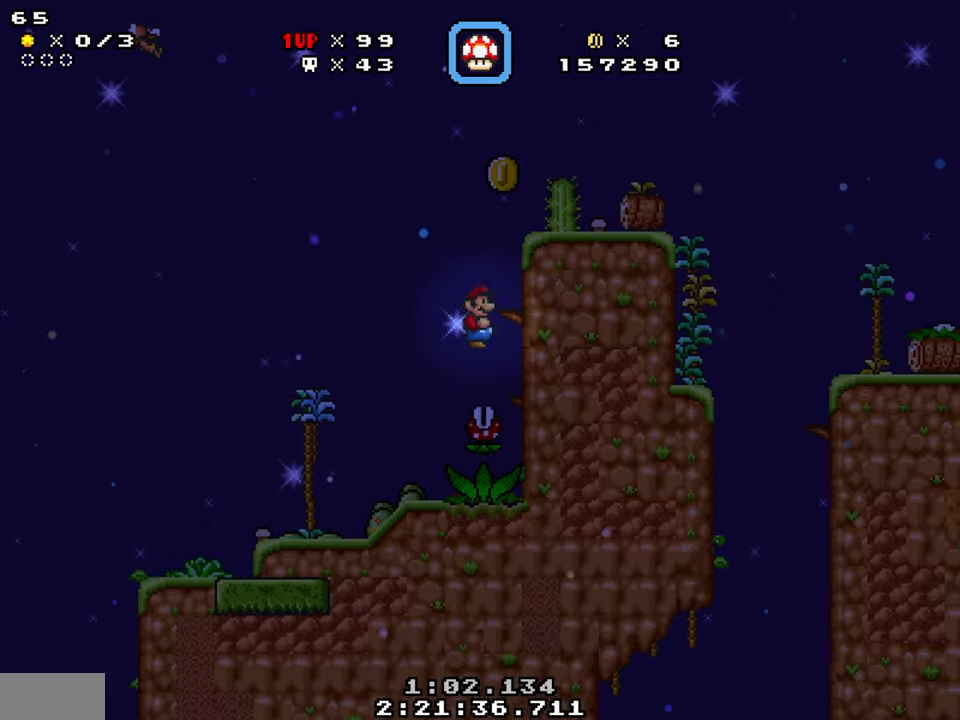
{"buttons": ["B", "Y", "DPAD_RIGHT"], "events": [[34, "B", "down"], [34, "DPAD_LEFT", "down"], [100, "DPAD_LEFT", "up"], [184, "DPAD_RIGHT", "down"]]}
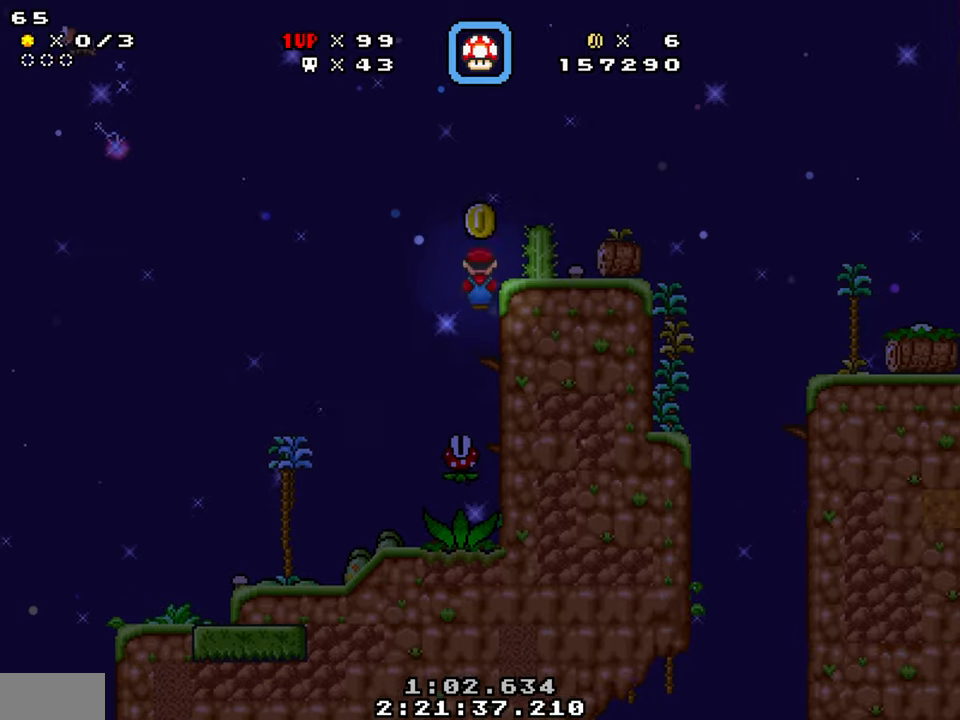
{"buttons": ["Y"], "events": [[284, "B", "up"], [450, "B", "down"], [500, "B", "up"], [500, "DPAD_RIGHT", "up"]]}
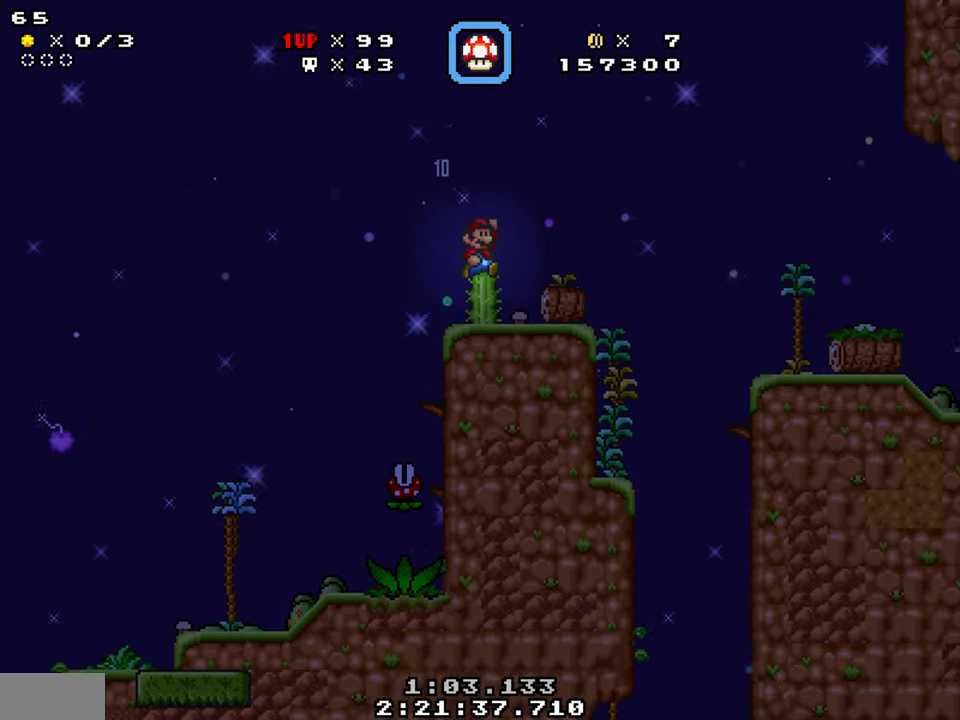
{"buttons": ["Y"], "events": [[184, "DPAD_LEFT", "down"], [250, "DPAD_LEFT", "up"], [267, "DPAD_RIGHT", "down"], [400, "DPAD_RIGHT", "up"]]}
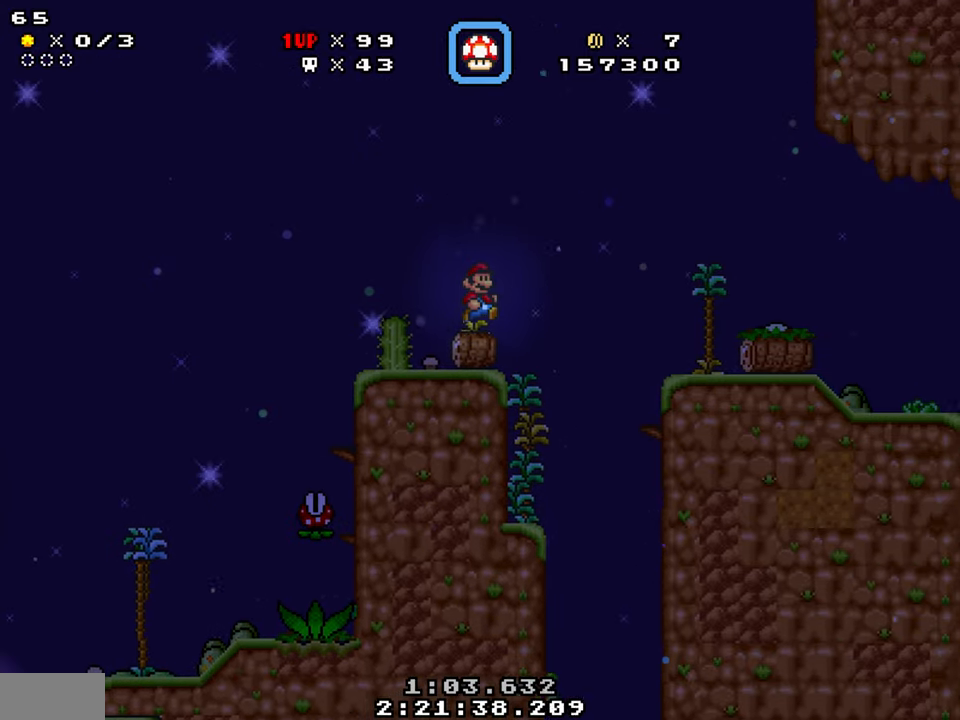
{"buttons": ["B", "Y", "DPAD_RIGHT"], "events": [[100, "B", "down"], [134, "DPAD_RIGHT", "down"]]}
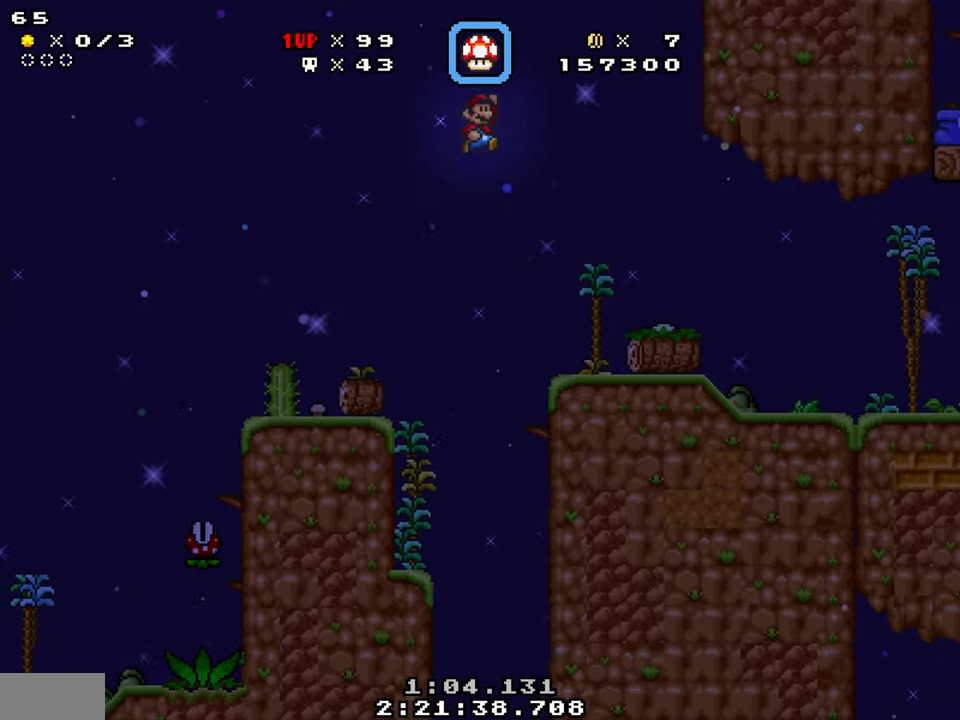
{"buttons": ["Y", "DPAD_RIGHT"], "events": [[184, "B", "up"]]}
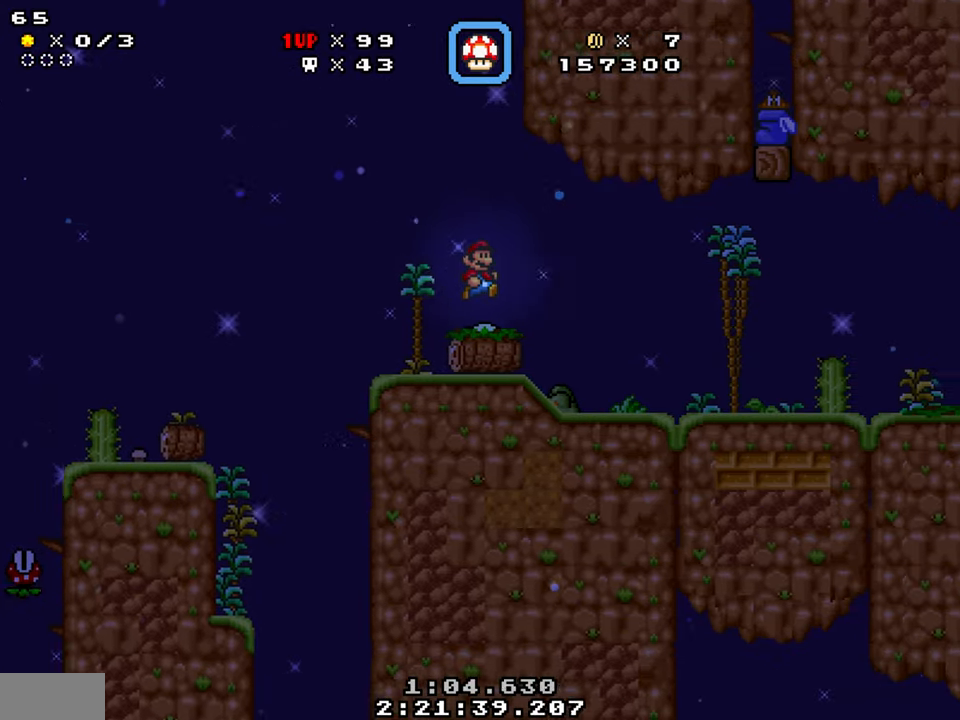
{"buttons": ["B", "Y", "DPAD_RIGHT"], "events": [[484, "B", "down"]]}
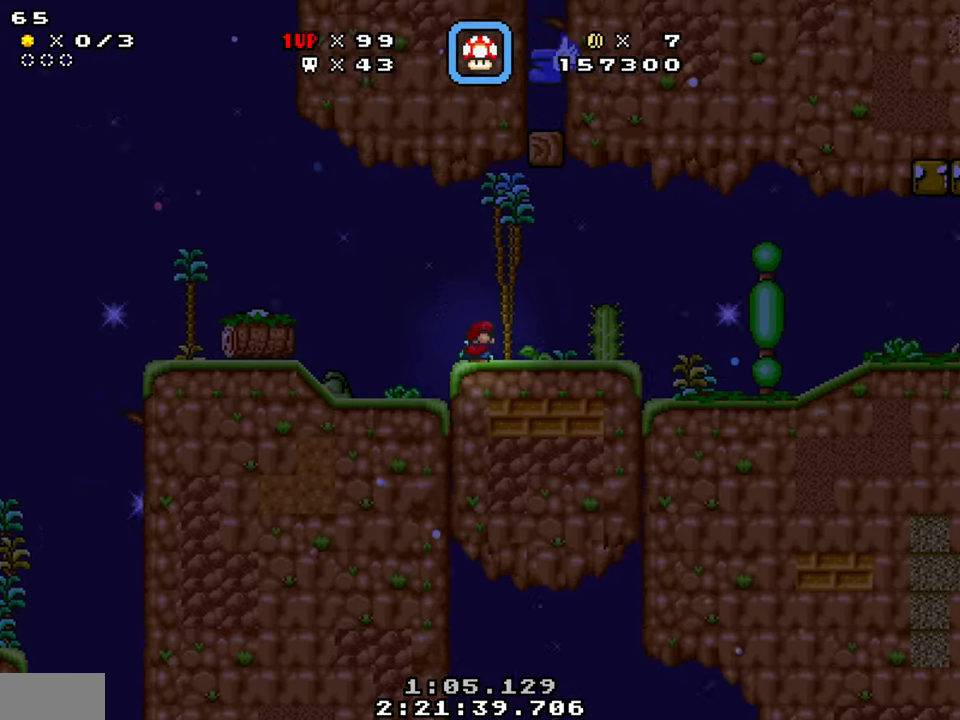
{"buttons": ["Y", "DPAD_DOWN", "DPAD_RIGHT"], "events": [[17, "DPAD_DOWN", "down"], [50, "B", "up"]]}
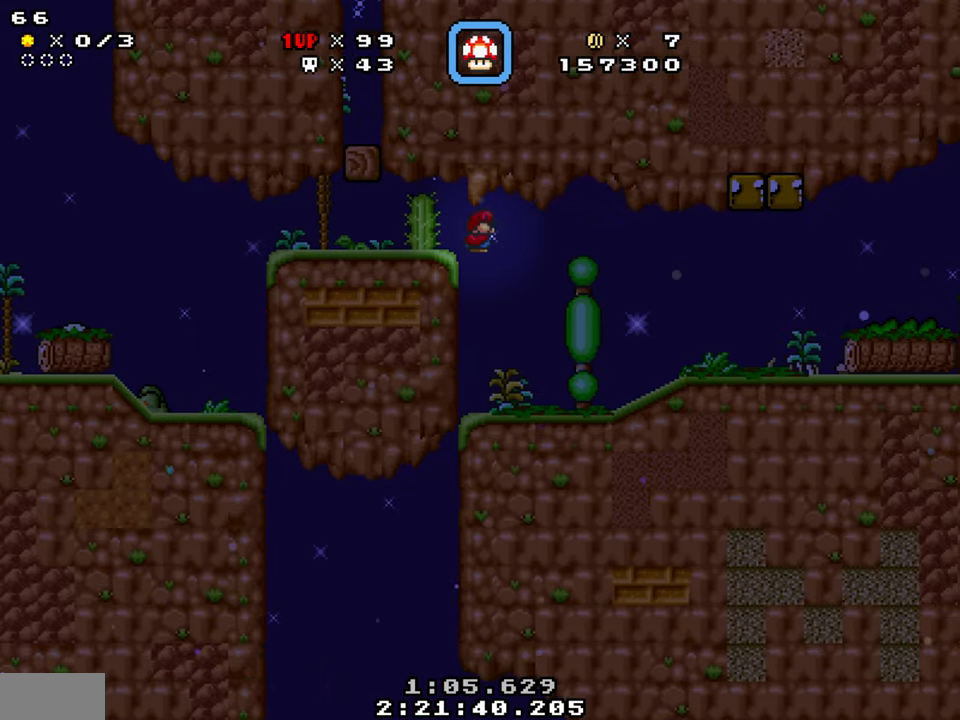
{"buttons": ["B", "Y", "DPAD_RIGHT"], "events": [[267, "DPAD_DOWN", "up"], [450, "B", "down"]]}
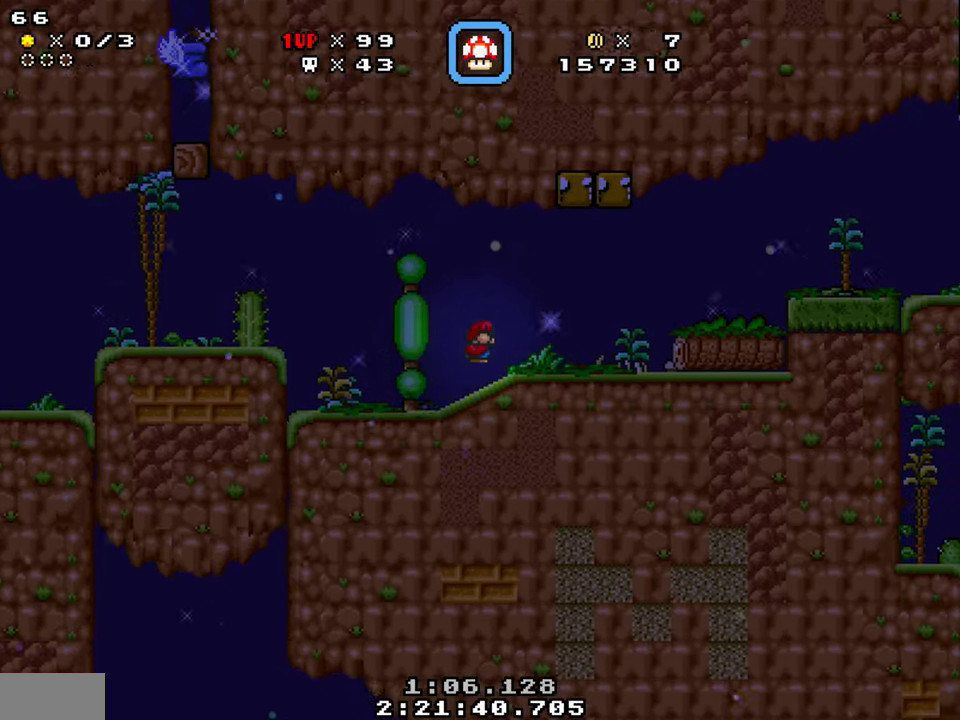
{"buttons": ["Y", "DPAD_LEFT"], "events": [[17, "DPAD_DOWN", "down"], [267, "B", "up"], [317, "DPAD_DOWN", "up"], [334, "DPAD_RIGHT", "up"], [384, "DPAD_LEFT", "down"]]}
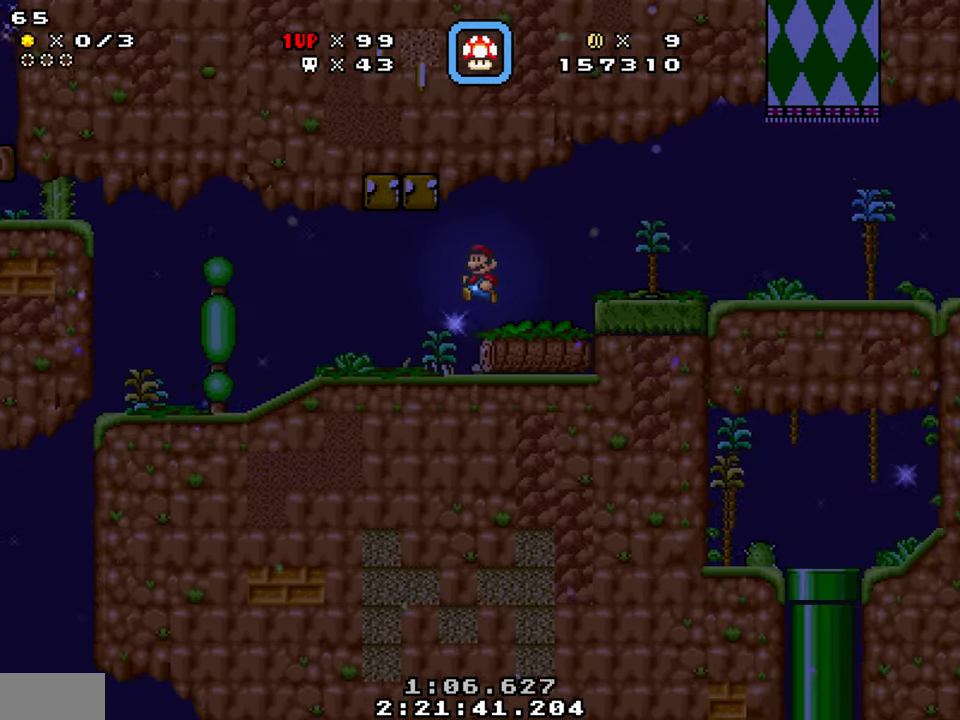
{"buttons": ["Y", "DPAD_LEFT"], "events": []}
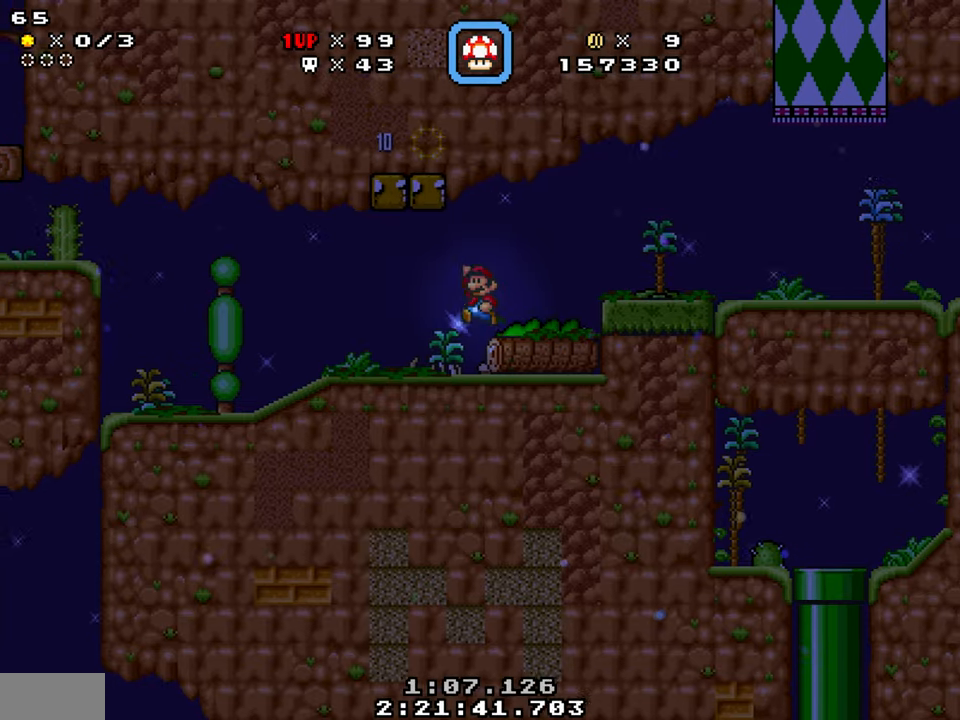
{"buttons": ["Y", "DPAD_RIGHT"], "events": [[16, "B", "down"], [50, "DPAD_DOWN", "down"], [283, "B", "up"], [316, "DPAD_DOWN", "up"], [366, "DPAD_LEFT", "up"], [433, "DPAD_RIGHT", "down"]]}
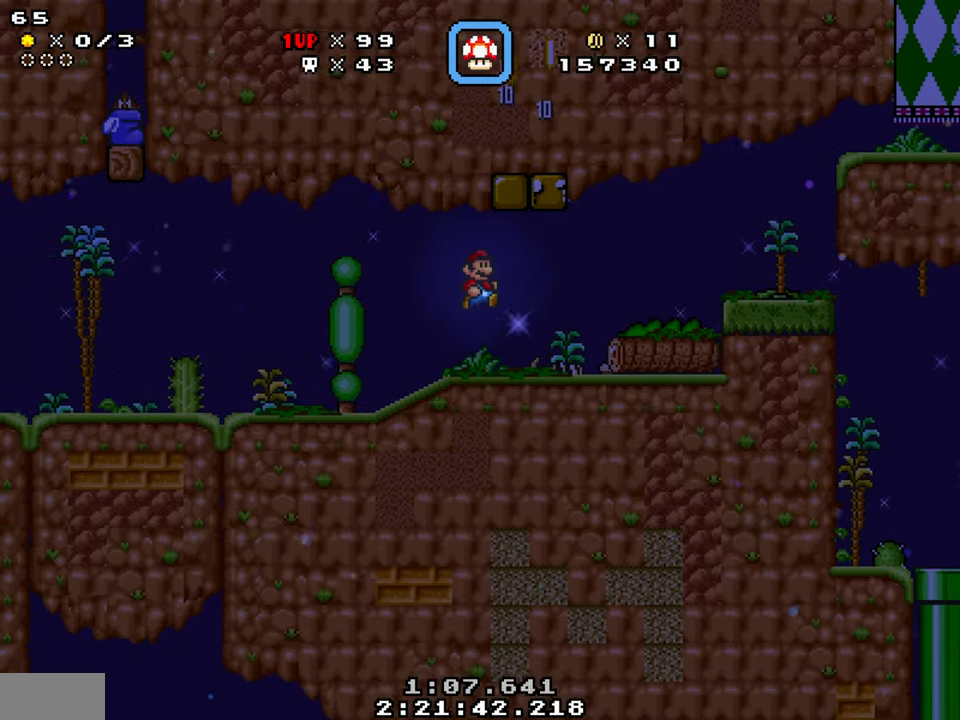
{"buttons": ["B", "Y", "DPAD_DOWN", "DPAD_RIGHT"], "events": [[366, "B", "down"], [416, "DPAD_DOWN", "down"]]}
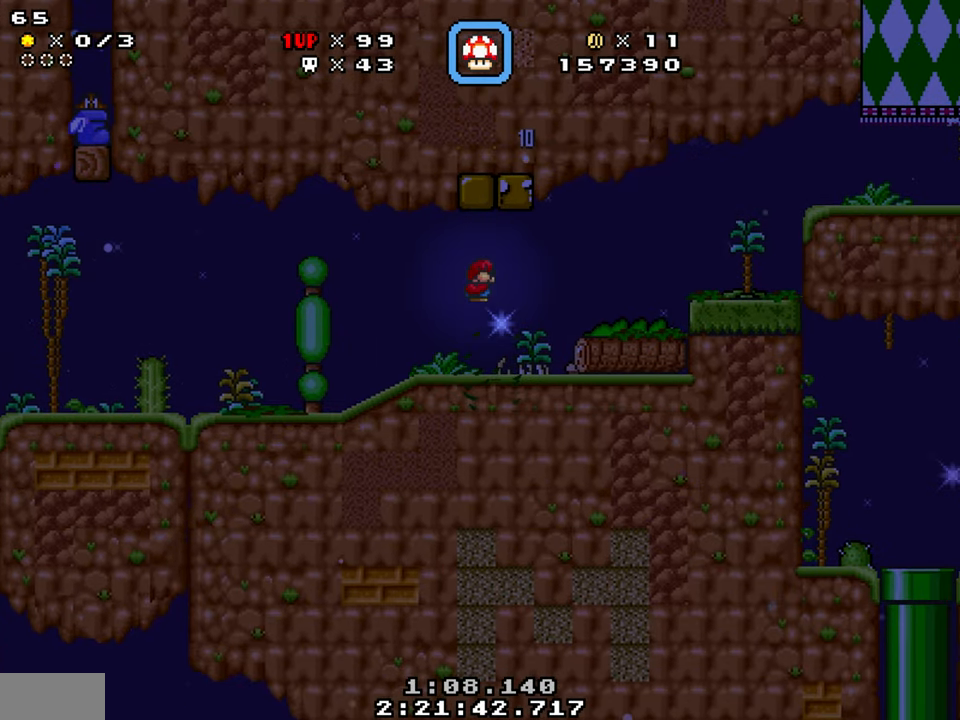
{"buttons": ["Y", "DPAD_RIGHT"], "events": [[216, "DPAD_DOWN", "up"], [233, "B", "up"], [266, "DPAD_RIGHT", "up"], [333, "DPAD_LEFT", "down"], [433, "DPAD_LEFT", "up"], [450, "DPAD_RIGHT", "down"]]}
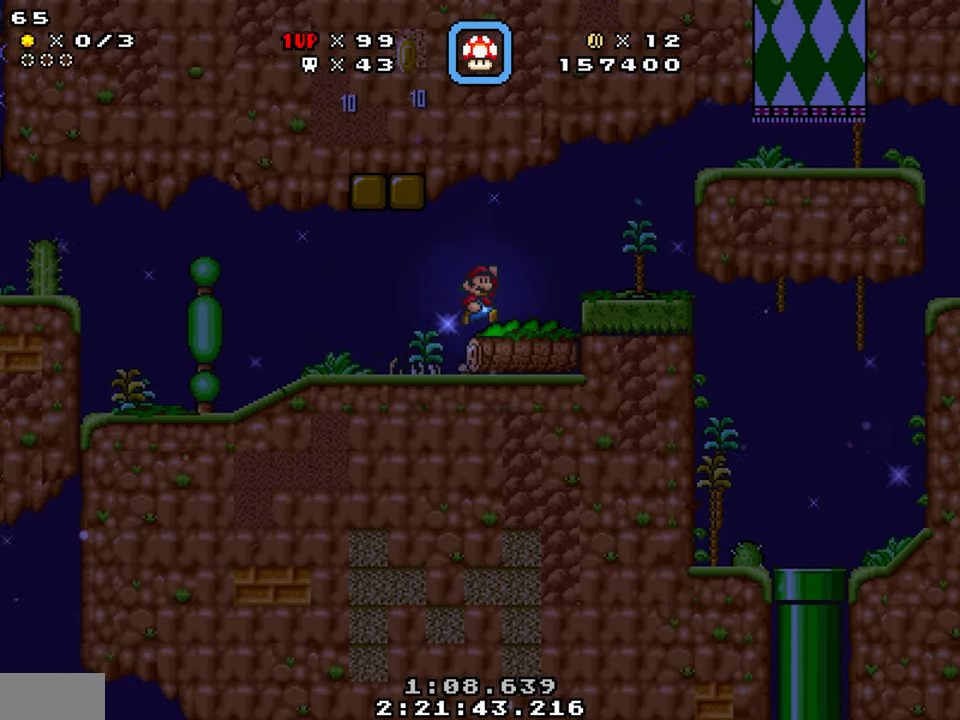
{"buttons": ["Y"], "events": [[16, "B", "down"], [66, "B", "up"], [383, "DPAD_LEFT", "down"], [383, "DPAD_RIGHT", "up"], [500, "DPAD_LEFT", "up"]]}
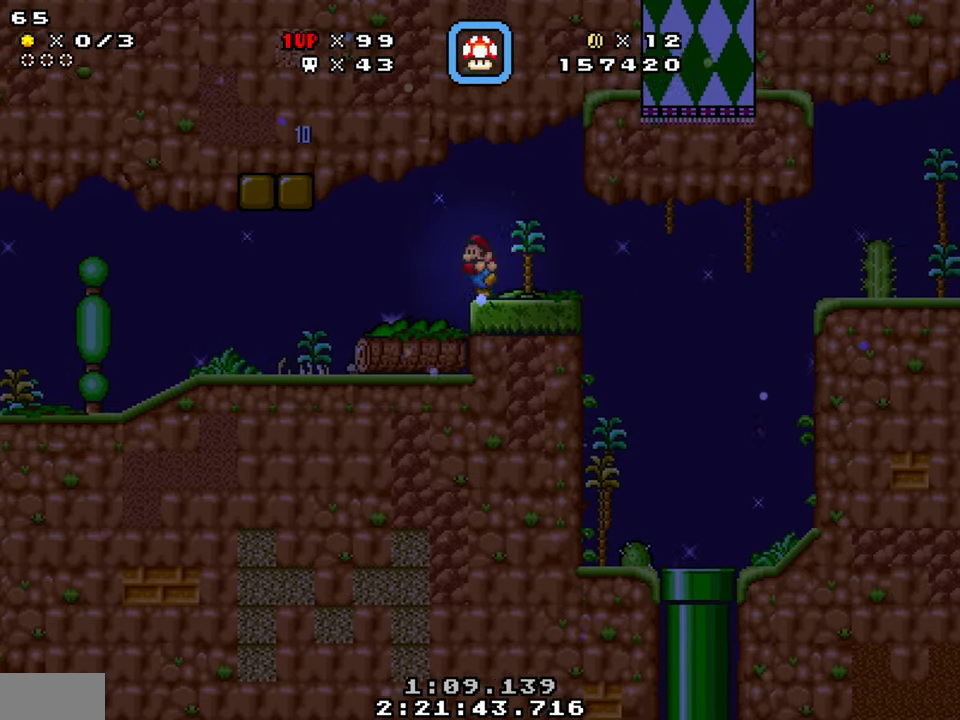
{"buttons": ["Y", "DPAD_DOWN", "DPAD_RIGHT"], "events": [[66, "DPAD_RIGHT", "down"], [166, "B", "down"], [216, "DPAD_DOWN", "down"], [266, "B", "up"]]}
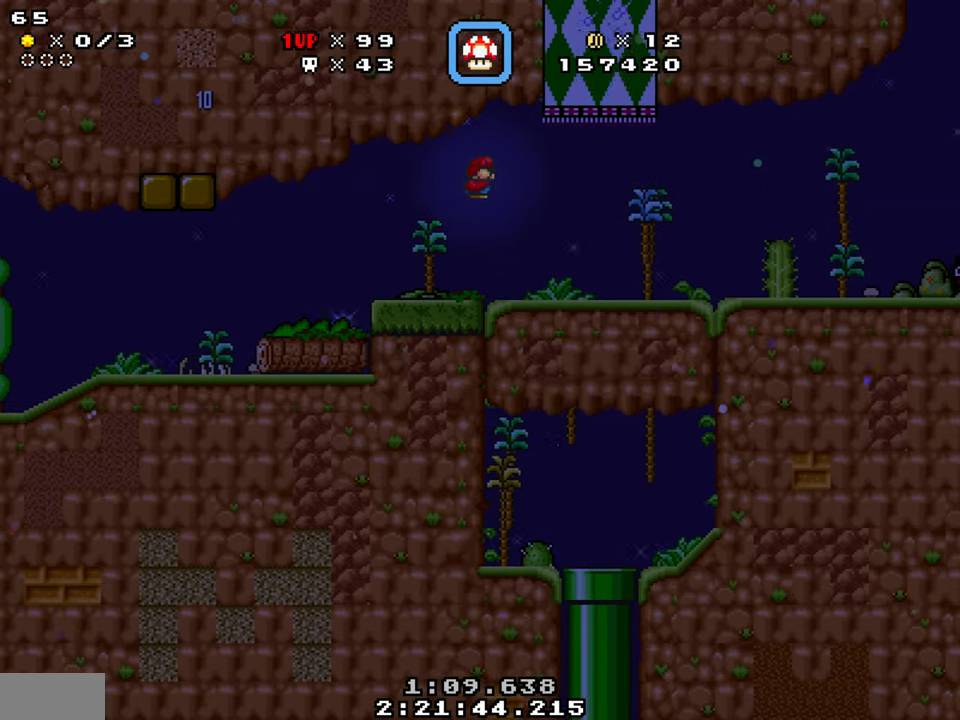
{"buttons": ["Y", "DPAD_RIGHT"], "events": [[66, "DPAD_DOWN", "up"]]}
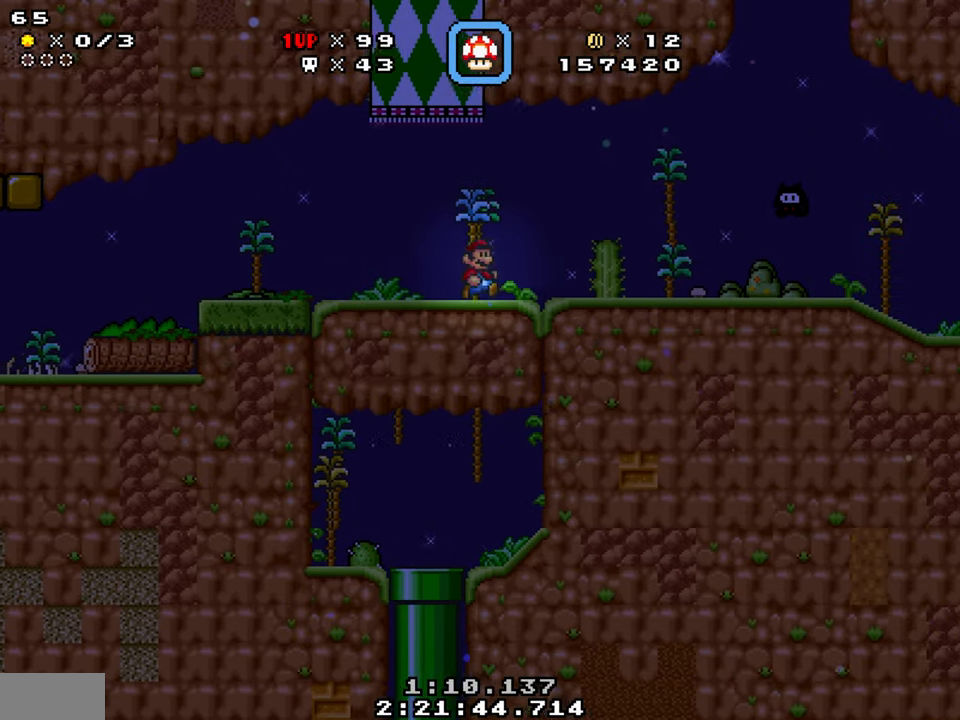
{"buttons": ["Y", "DPAD_RIGHT"], "events": [[133, "A", "down"], [216, "A", "up"]]}
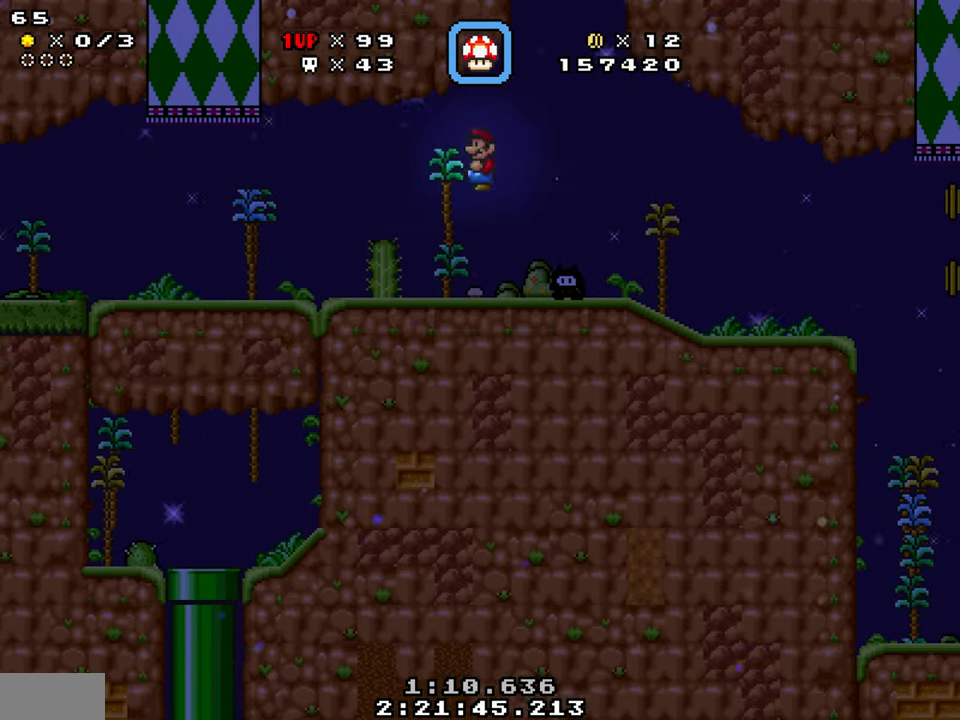
{"buttons": ["Y", "DPAD_RIGHT"], "events": []}
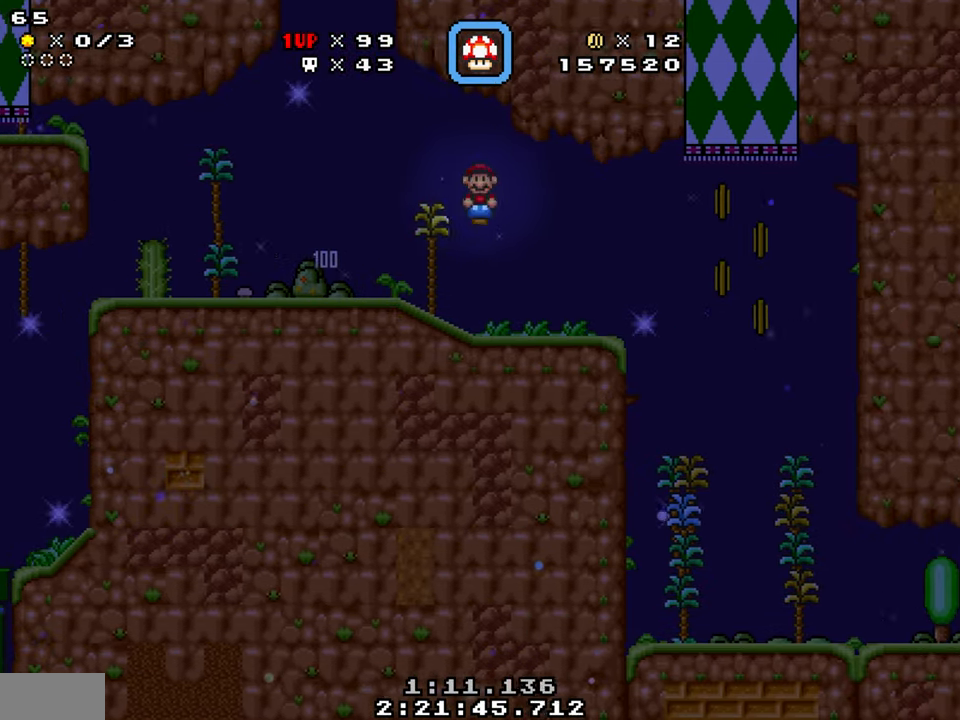
{"buttons": ["Y", "DPAD_LEFT"], "events": [[350, "B", "down"], [400, "B", "up"], [400, "DPAD_RIGHT", "up"], [416, "DPAD_LEFT", "down"]]}
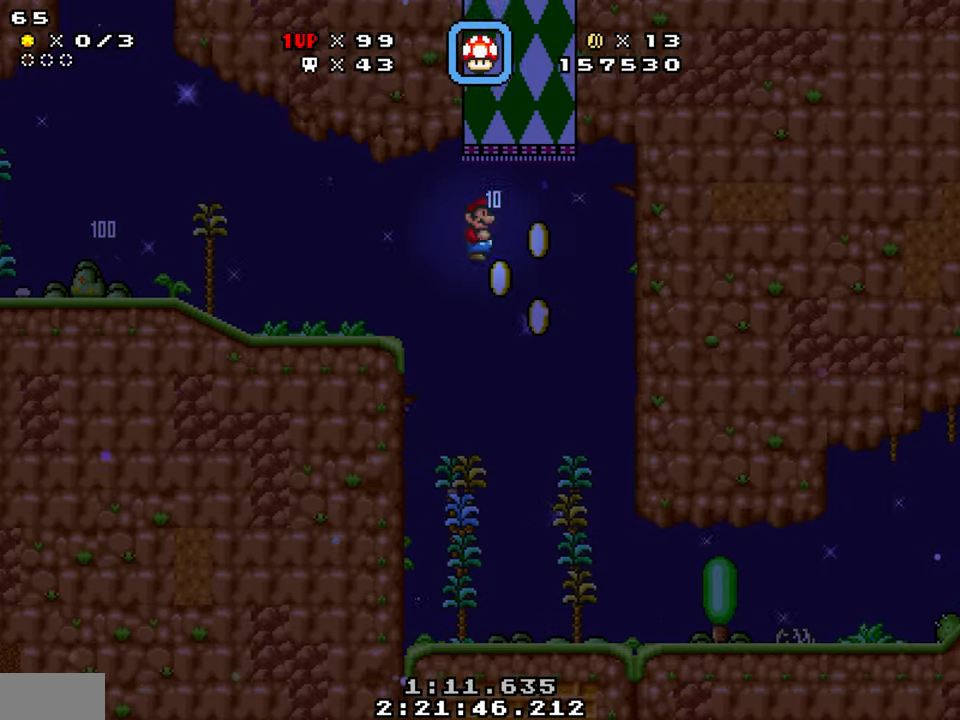
{"buttons": ["Y", "DPAD_LEFT"], "events": [[250, "DPAD_LEFT", "up"], [267, "DPAD_RIGHT", "down"], [450, "DPAD_RIGHT", "up"], [500, "DPAD_LEFT", "down"]]}
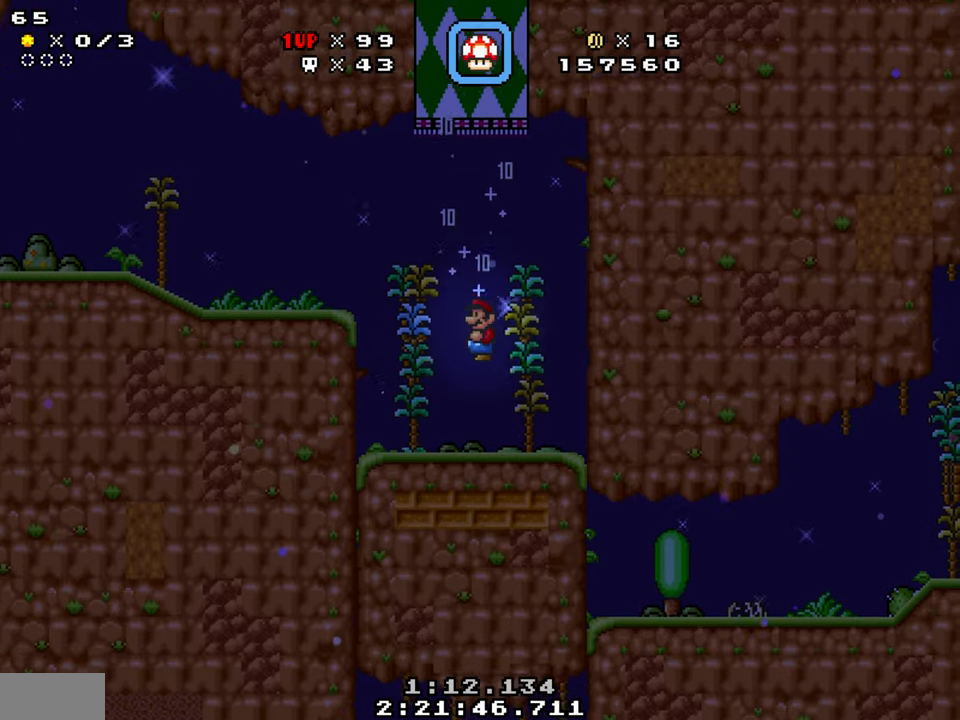
{"buttons": ["Y", "DPAD_RIGHT"], "events": [[150, "DPAD_LEFT", "up"], [167, "DPAD_RIGHT", "down"]]}
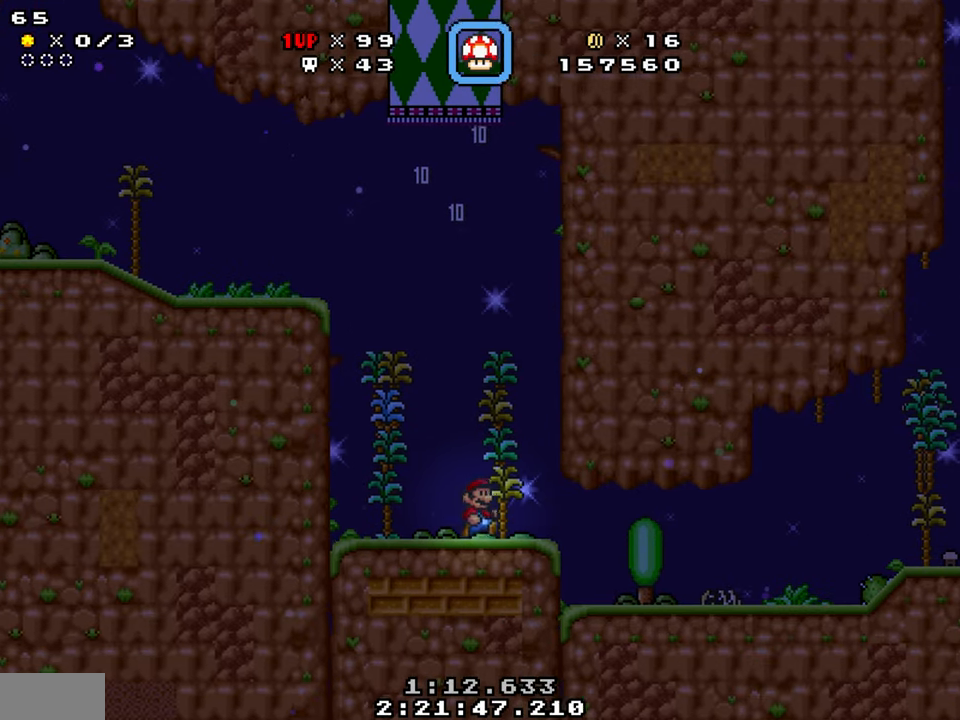
{"buttons": ["Y", "DPAD_LEFT"], "events": [[167, "DPAD_LEFT", "down"], [167, "DPAD_RIGHT", "up"]]}